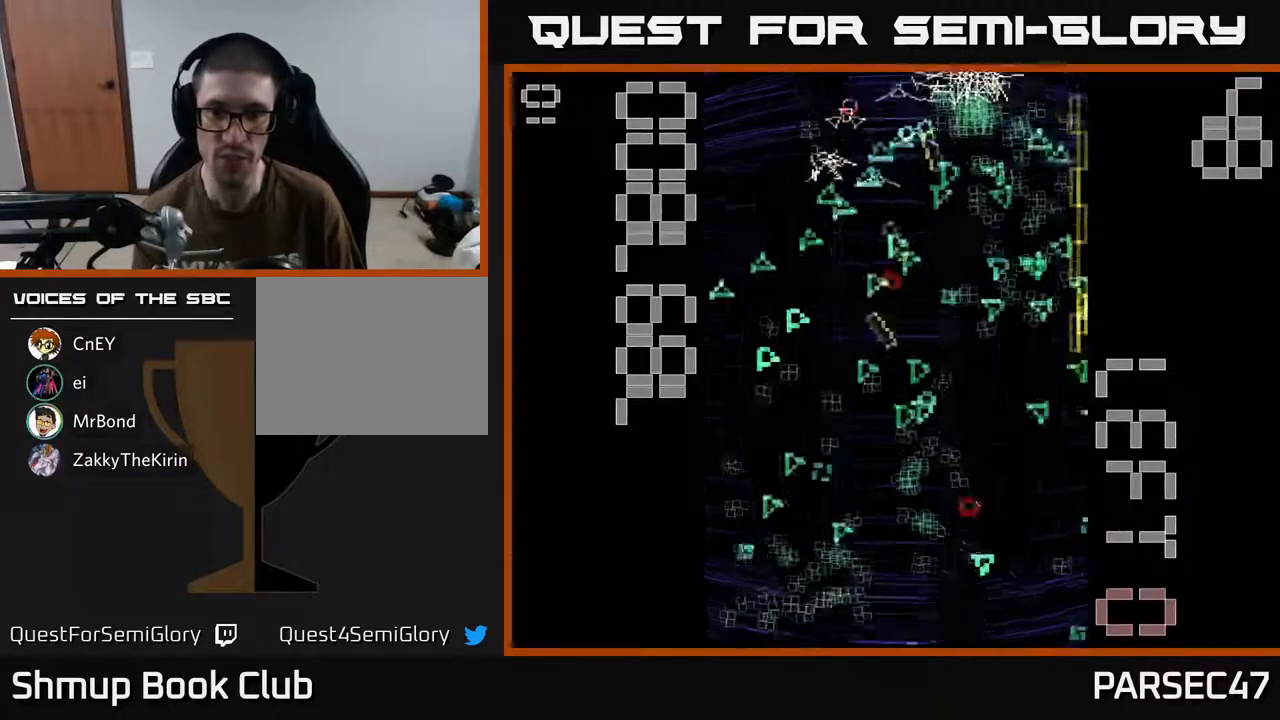
Gameplay with a controller (Xbox layout); each line is a JSON object with the inputs held at the frame after it. "events" lists button and stick changes between this image and that frame as [ms after this image, input, new state], when the widget could be followed in between. Not read: left_stick right_stick.
{"buttons": ["R2"], "events": [[17, "DPAD_LEFT", "up"], [33, "DPAD_RIGHT", "down"], [100, "DPAD_RIGHT", "up"], [317, "DPAD_RIGHT", "down"], [383, "DPAD_RIGHT", "up"]]}
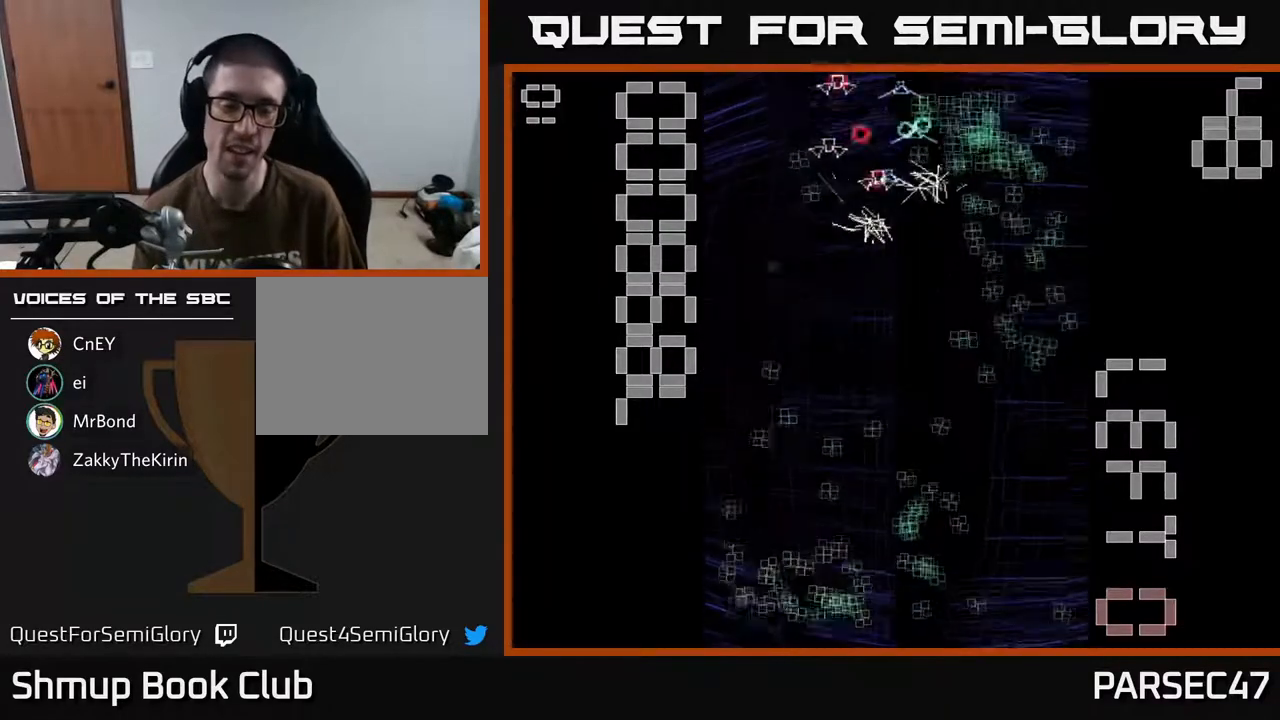
{"buttons": ["R2", "DPAD_UP", "DPAD_LEFT"], "events": [[67, "DPAD_LEFT", "down"], [467, "DPAD_UP", "down"]]}
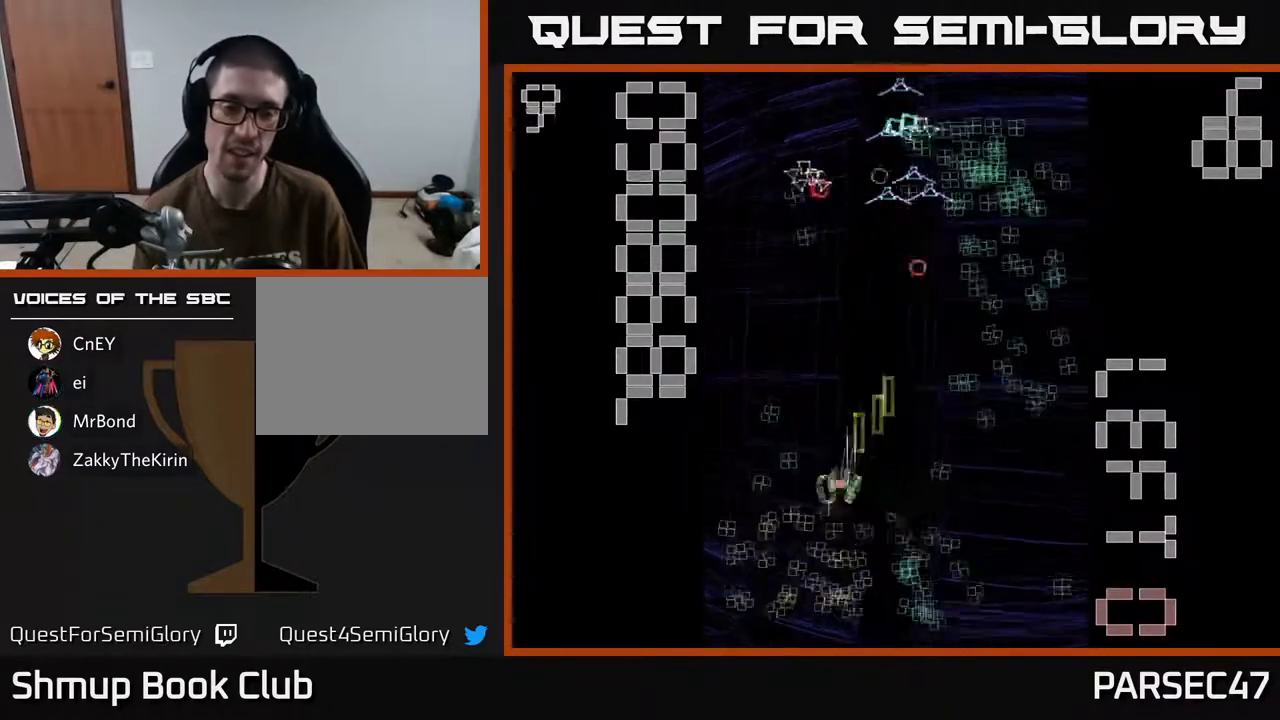
{"buttons": ["R2", "DPAD_DOWN", "DPAD_RIGHT"], "events": [[217, "DPAD_UP", "up"], [250, "DPAD_DOWN", "down"], [283, "DPAD_LEFT", "up"], [367, "DPAD_RIGHT", "down"]]}
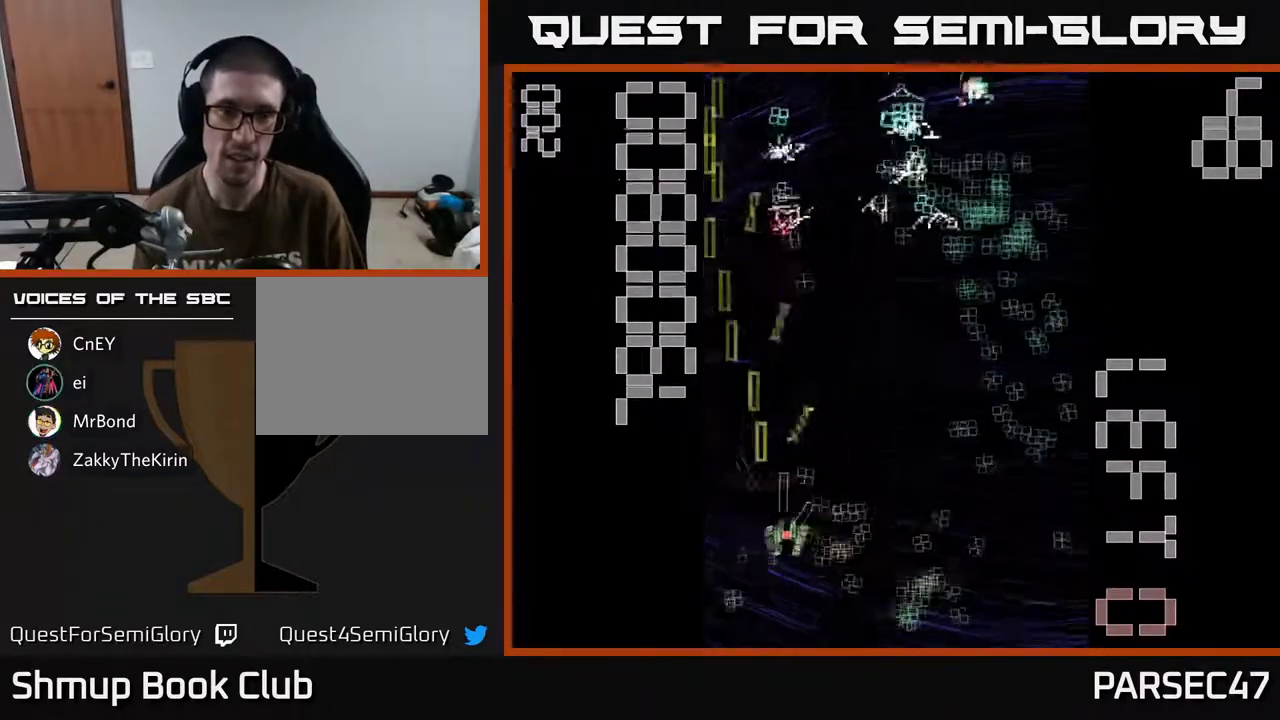
{"buttons": ["R2", "DPAD_UP"], "events": [[50, "DPAD_DOWN", "up"], [233, "DPAD_DOWN", "down"], [267, "DPAD_DOWN", "up"], [367, "DPAD_RIGHT", "up"], [367, "DPAD_UP", "down"]]}
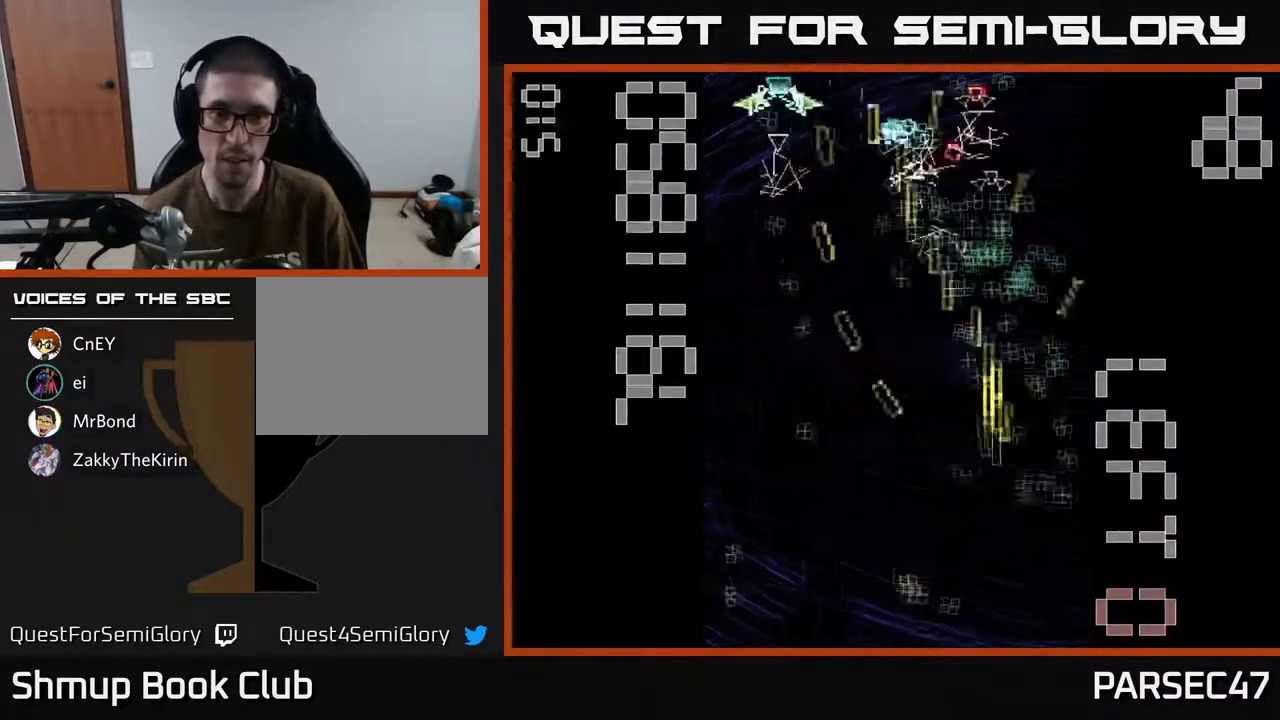
{"buttons": ["R2", "DPAD_LEFT"], "events": [[350, "DPAD_LEFT", "down"], [400, "DPAD_UP", "up"]]}
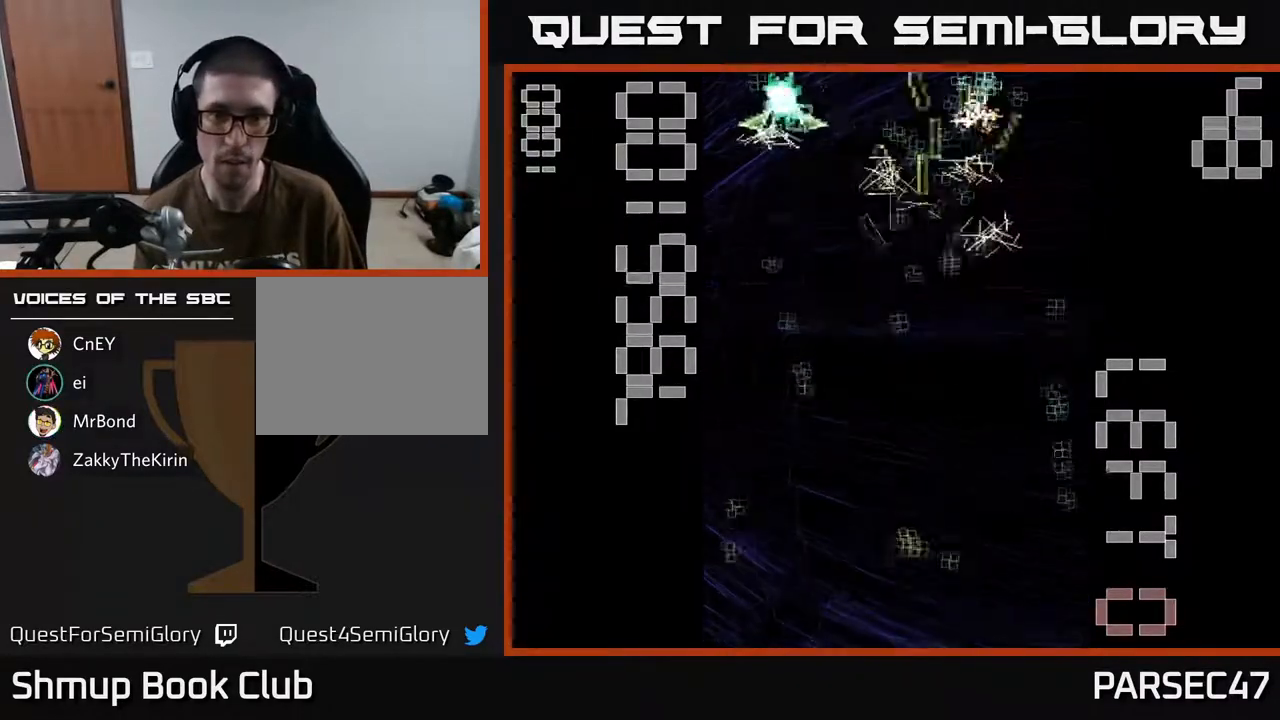
{"buttons": ["R2", "DPAD_DOWN", "DPAD_LEFT"], "events": [[33, "DPAD_DOWN", "down"], [83, "DPAD_LEFT", "up"], [117, "DPAD_RIGHT", "down"], [200, "DPAD_RIGHT", "up"], [483, "DPAD_LEFT", "down"]]}
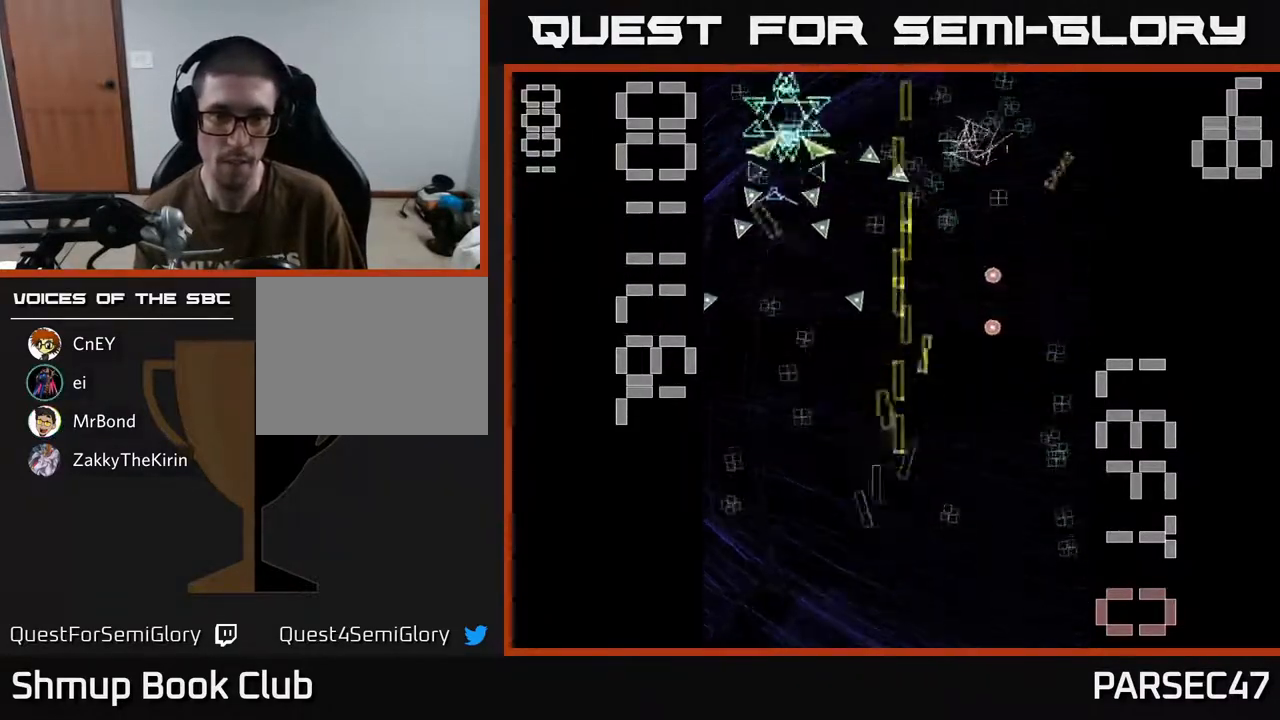
{"buttons": ["X", "R2", "DPAD_UP"], "events": [[17, "DPAD_DOWN", "up"], [100, "DPAD_UP", "down"], [100, "X", "down"], [217, "DPAD_LEFT", "up"]]}
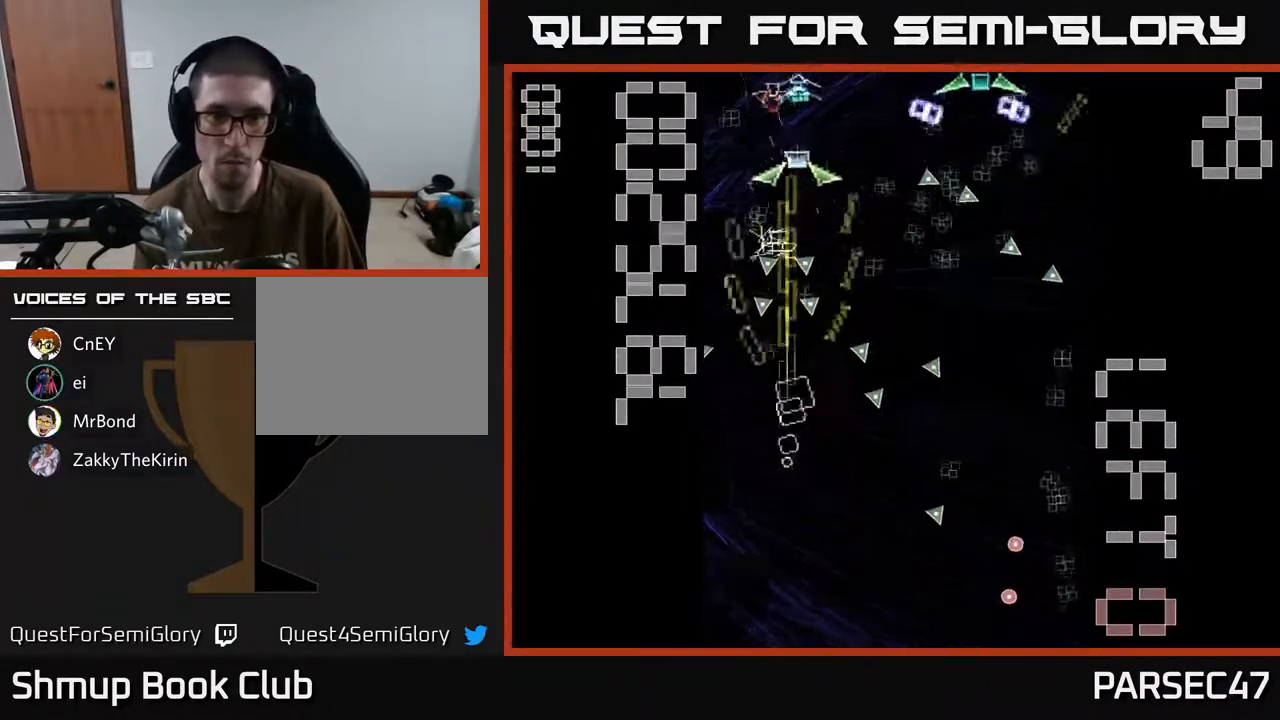
{"buttons": ["X", "R2", "DPAD_RIGHT"], "events": [[100, "X", "up"], [133, "DPAD_UP", "up"], [217, "DPAD_DOWN", "down"], [283, "DPAD_RIGHT", "down"], [317, "DPAD_DOWN", "up"], [450, "X", "down"]]}
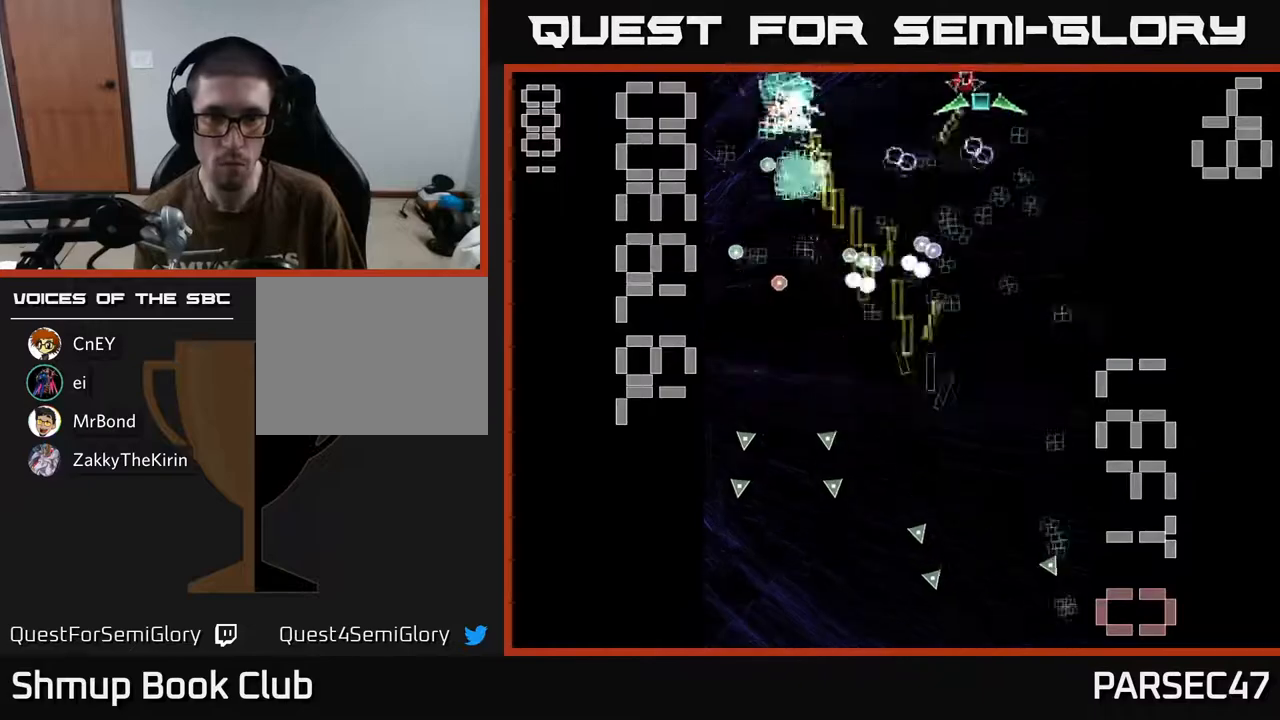
{"buttons": ["X", "R2", "DPAD_UP", "DPAD_LEFT"], "events": [[350, "DPAD_RIGHT", "up"], [417, "DPAD_LEFT", "down"], [417, "DPAD_UP", "down"]]}
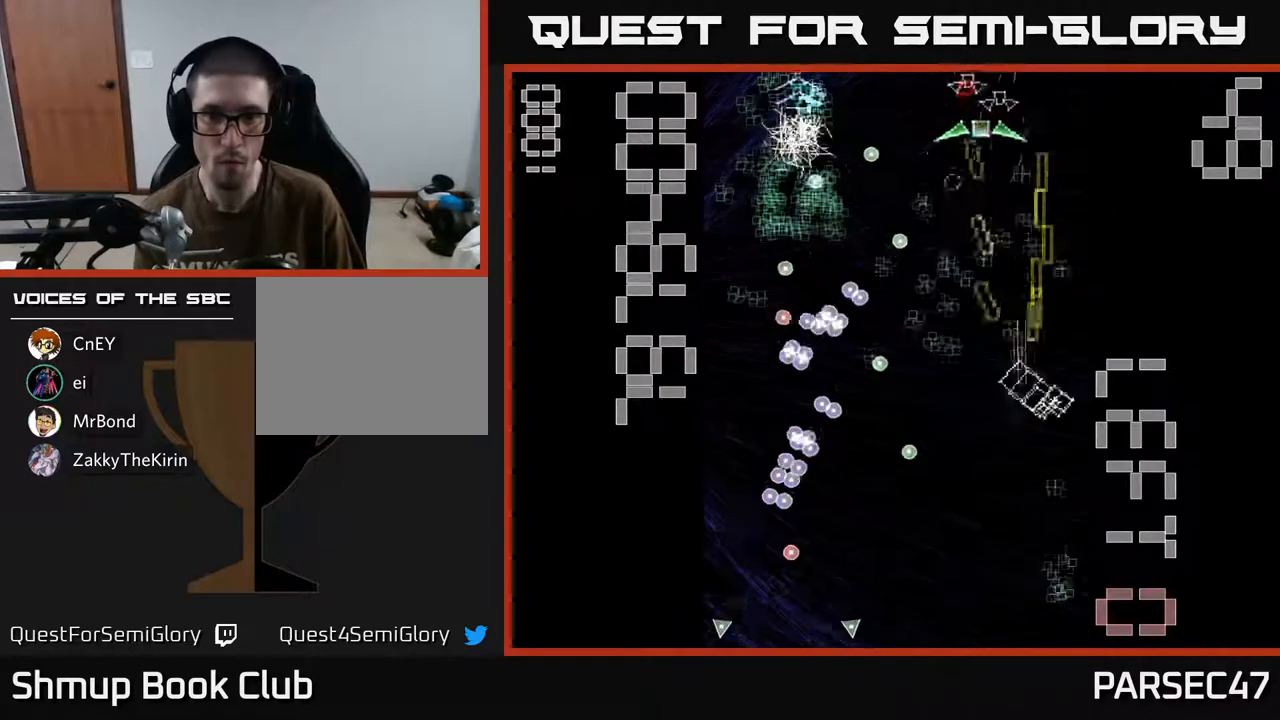
{"buttons": ["R2", "DPAD_DOWN"], "events": [[150, "DPAD_LEFT", "up"], [167, "DPAD_UP", "up"], [167, "X", "up"], [200, "DPAD_RIGHT", "down"], [217, "DPAD_DOWN", "down"], [417, "DPAD_RIGHT", "up"]]}
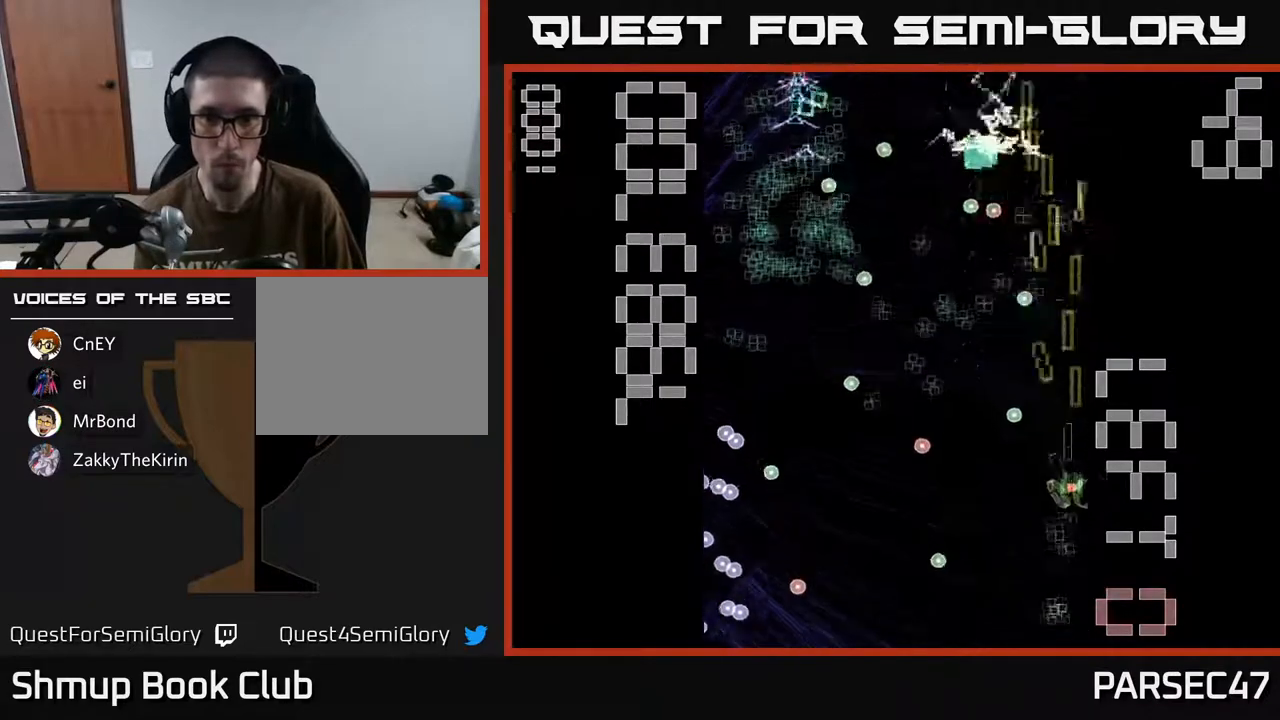
{"buttons": ["R2", "DPAD_UP"], "events": [[233, "DPAD_DOWN", "up"], [233, "DPAD_LEFT", "down"], [283, "DPAD_UP", "down"], [333, "DPAD_LEFT", "up"]]}
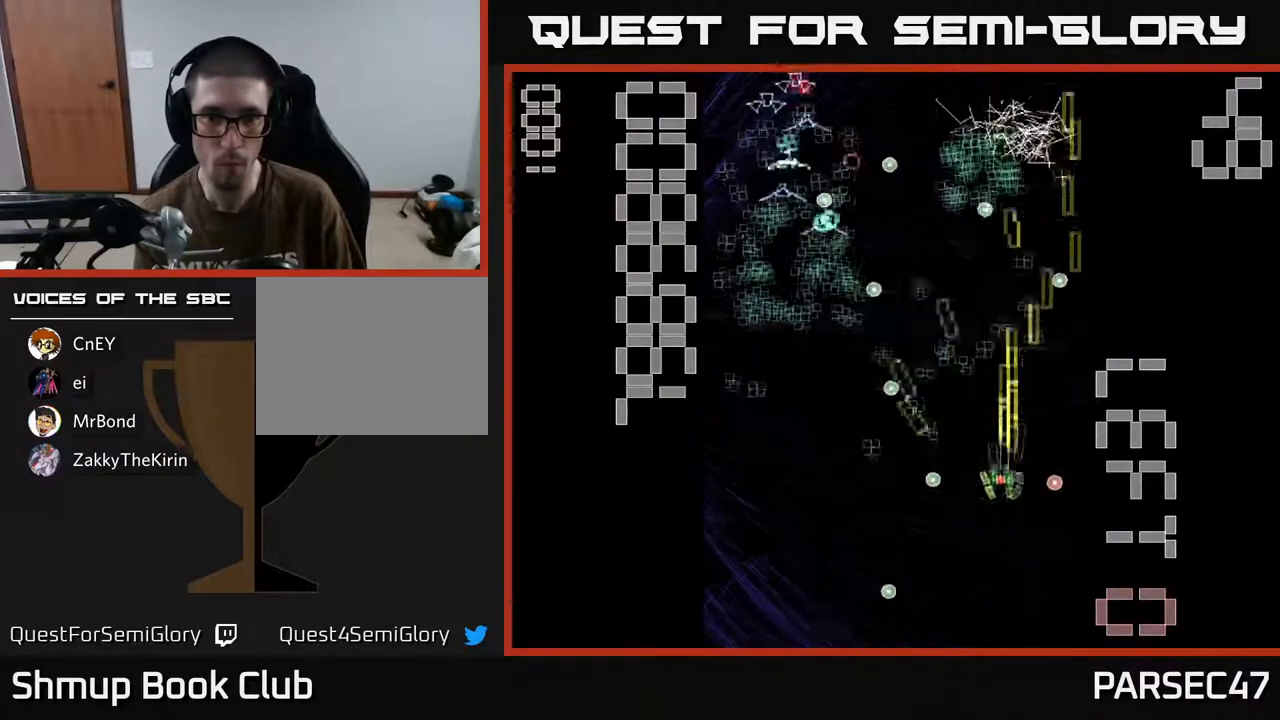
{"buttons": ["R2", "DPAD_UP", "DPAD_LEFT"], "events": [[17, "DPAD_LEFT", "down"], [50, "DPAD_UP", "up"], [150, "DPAD_DOWN", "down"], [317, "DPAD_DOWN", "up"], [367, "DPAD_UP", "down"]]}
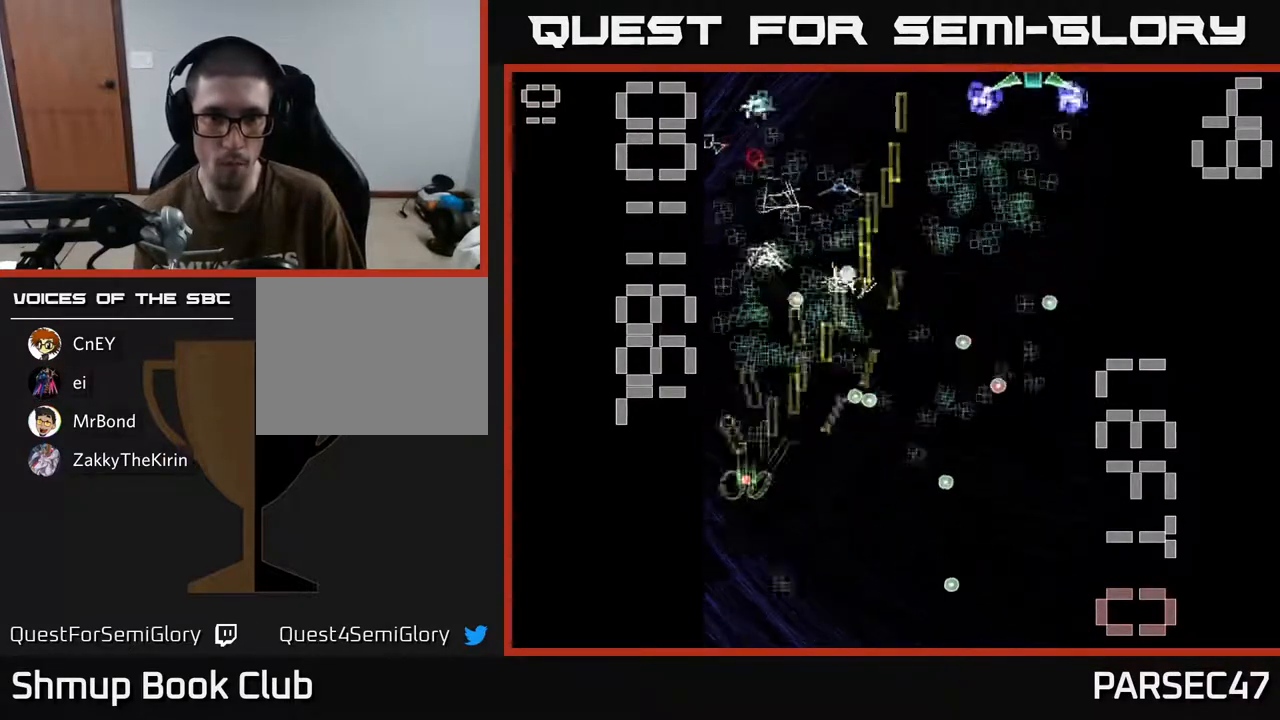
{"buttons": ["R2", "DPAD_RIGHT"], "events": [[33, "DPAD_LEFT", "up"], [217, "DPAD_UP", "up"], [250, "DPAD_DOWN", "down"], [333, "DPAD_DOWN", "up"], [383, "DPAD_UP", "down"], [450, "DPAD_RIGHT", "down"], [483, "DPAD_UP", "up"]]}
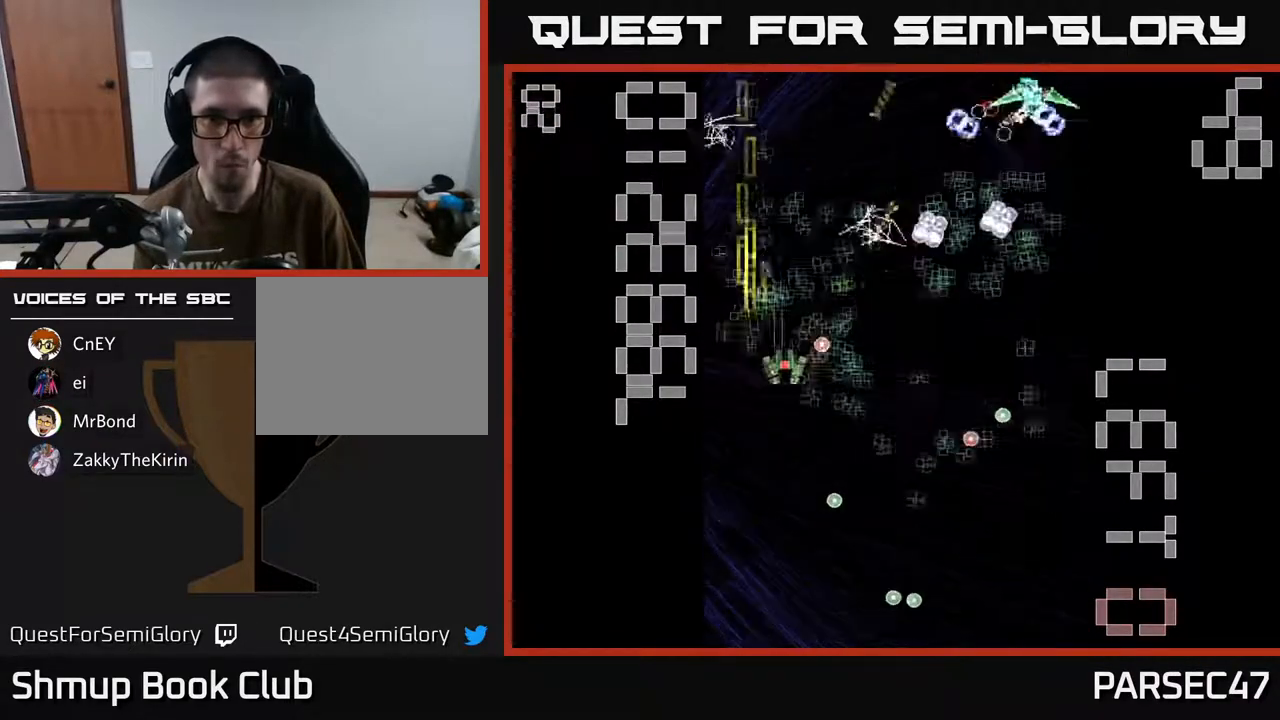
{"buttons": ["X", "R2", "DPAD_UP"], "events": [[33, "DPAD_DOWN", "down"], [333, "DPAD_DOWN", "up"], [383, "X", "down"], [433, "DPAD_UP", "down"], [450, "DPAD_RIGHT", "up"]]}
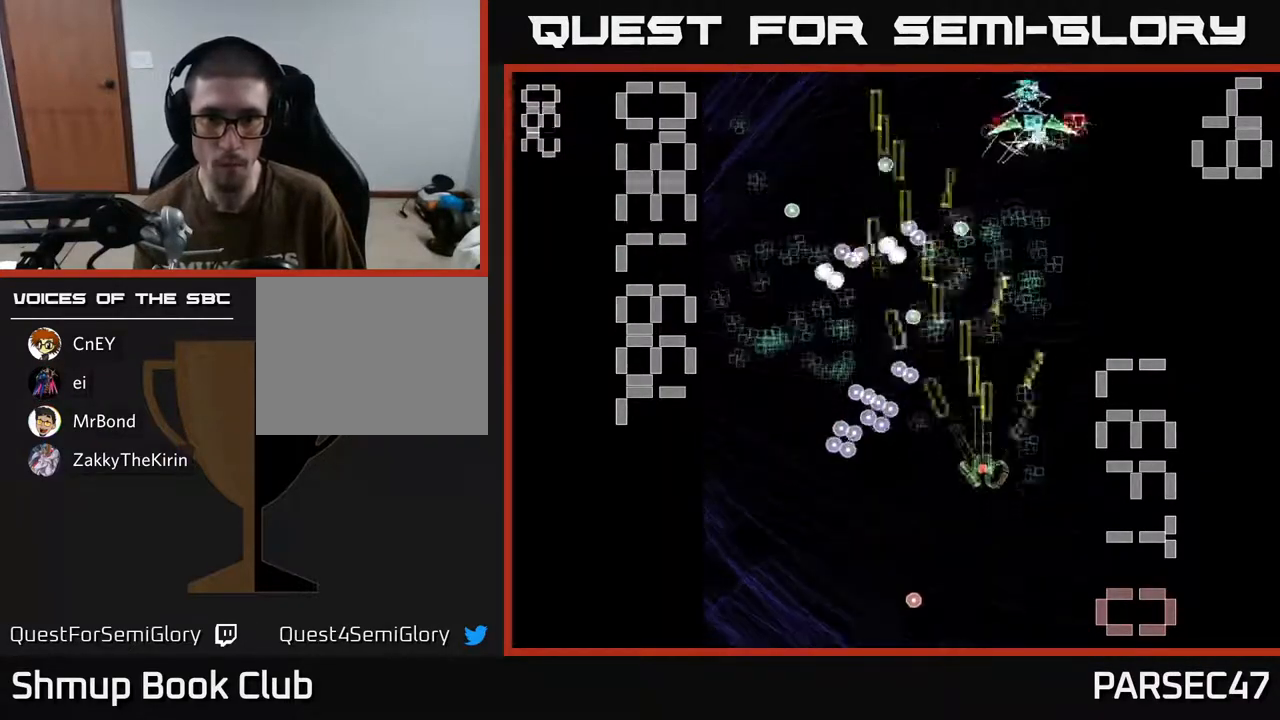
{"buttons": ["R2", "DPAD_DOWN"], "events": [[83, "DPAD_RIGHT", "down"], [83, "DPAD_UP", "up"], [167, "DPAD_UP", "down"], [250, "DPAD_RIGHT", "up"], [400, "DPAD_UP", "up"], [450, "DPAD_DOWN", "down"], [450, "X", "up"]]}
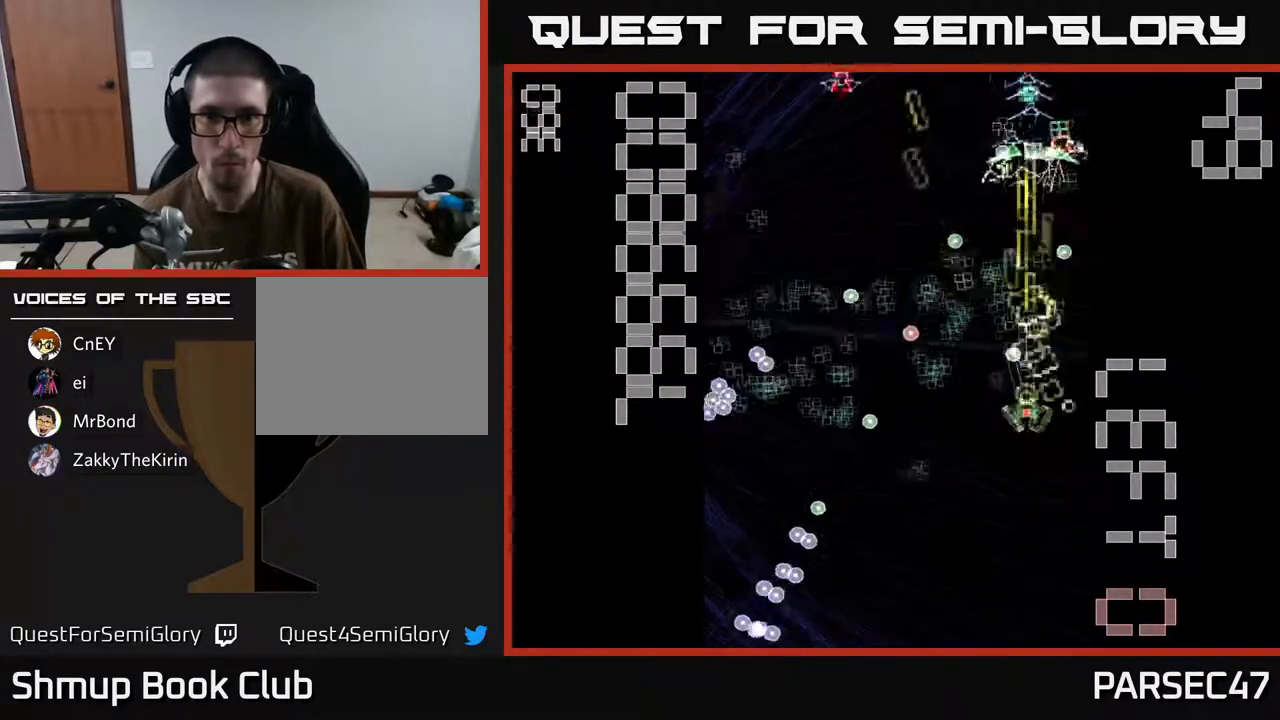
{"buttons": ["R2", "DPAD_DOWN"]}
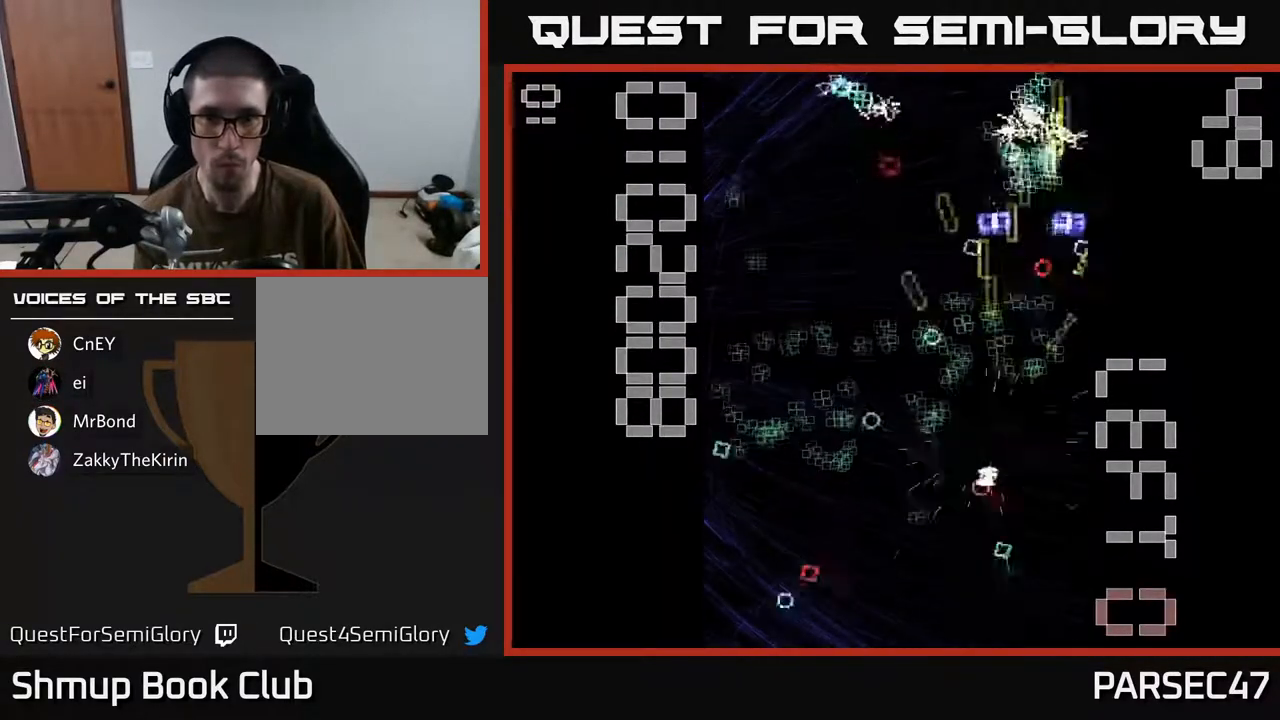
{"buttons": ["R2"], "events": [[183, "DPAD_RIGHT", "down"], [233, "DPAD_RIGHT", "up"], [283, "DPAD_DOWN", "up"]]}
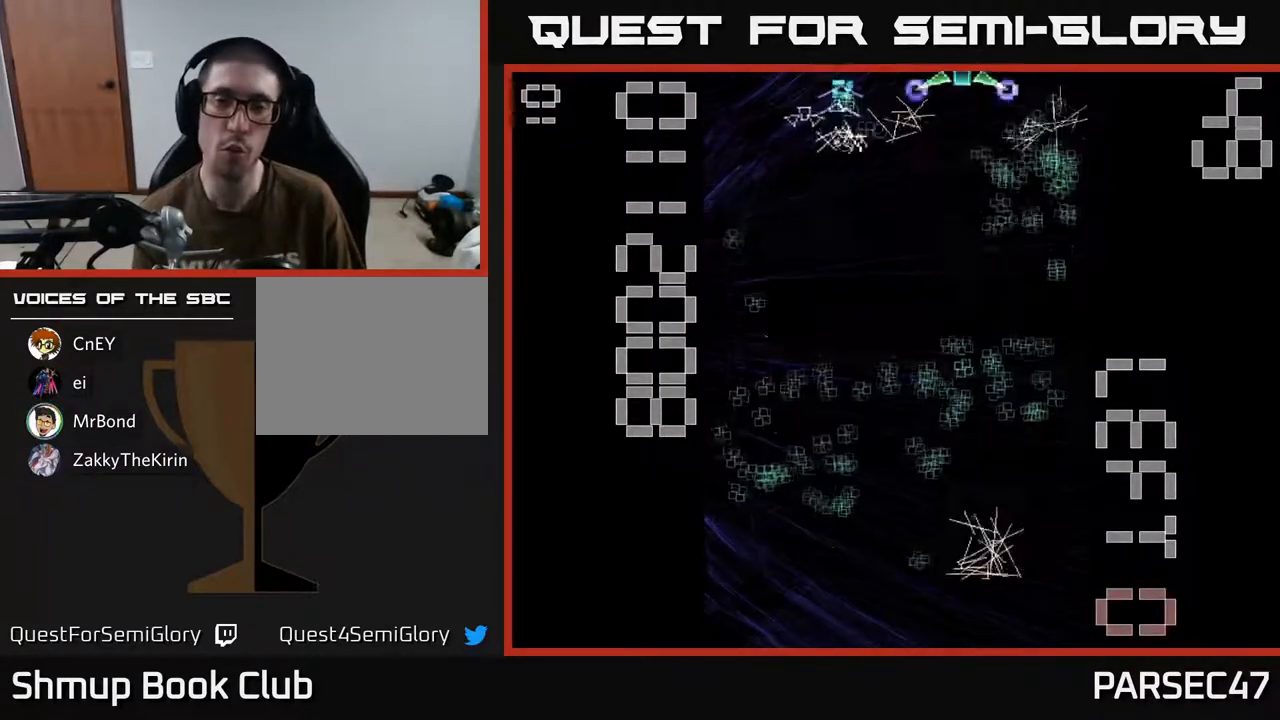
{"buttons": ["R2", "DPAD_LEFT"], "events": [[317, "DPAD_LEFT", "down"]]}
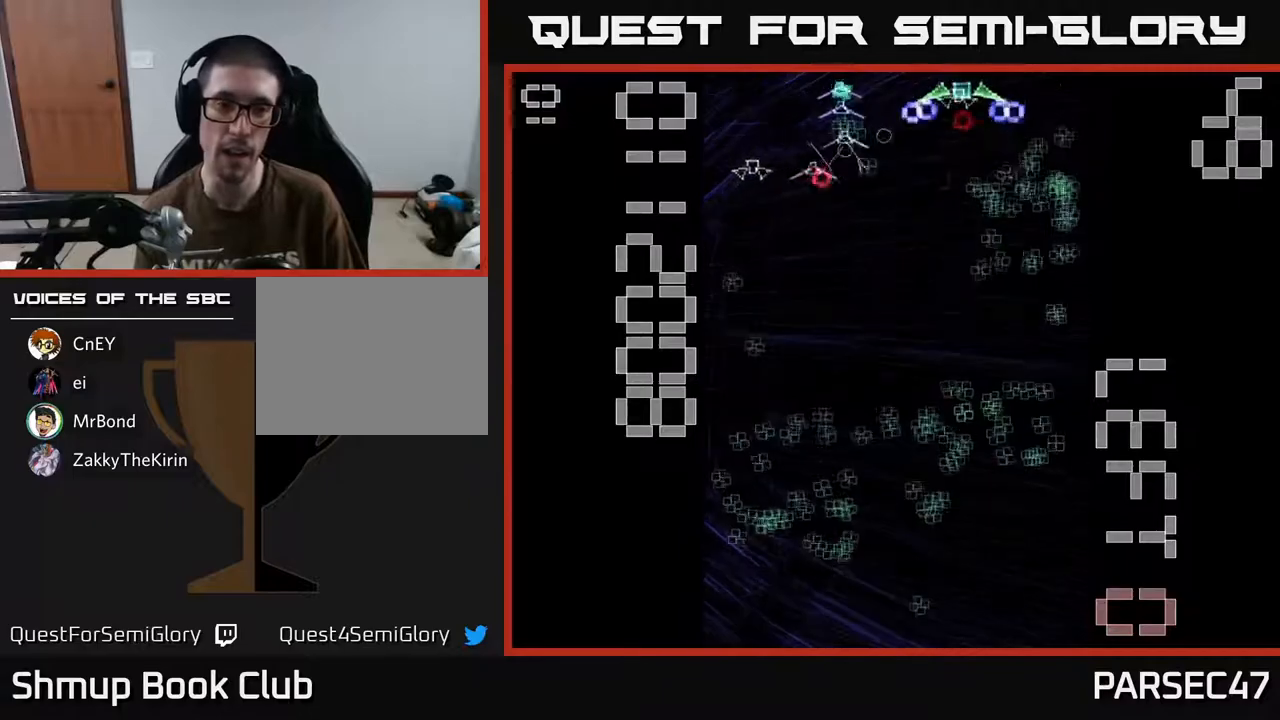
{"buttons": ["R2", "DPAD_DOWN", "DPAD_RIGHT"], "events": [[400, "DPAD_DOWN", "down"], [433, "DPAD_LEFT", "up"], [467, "DPAD_RIGHT", "down"]]}
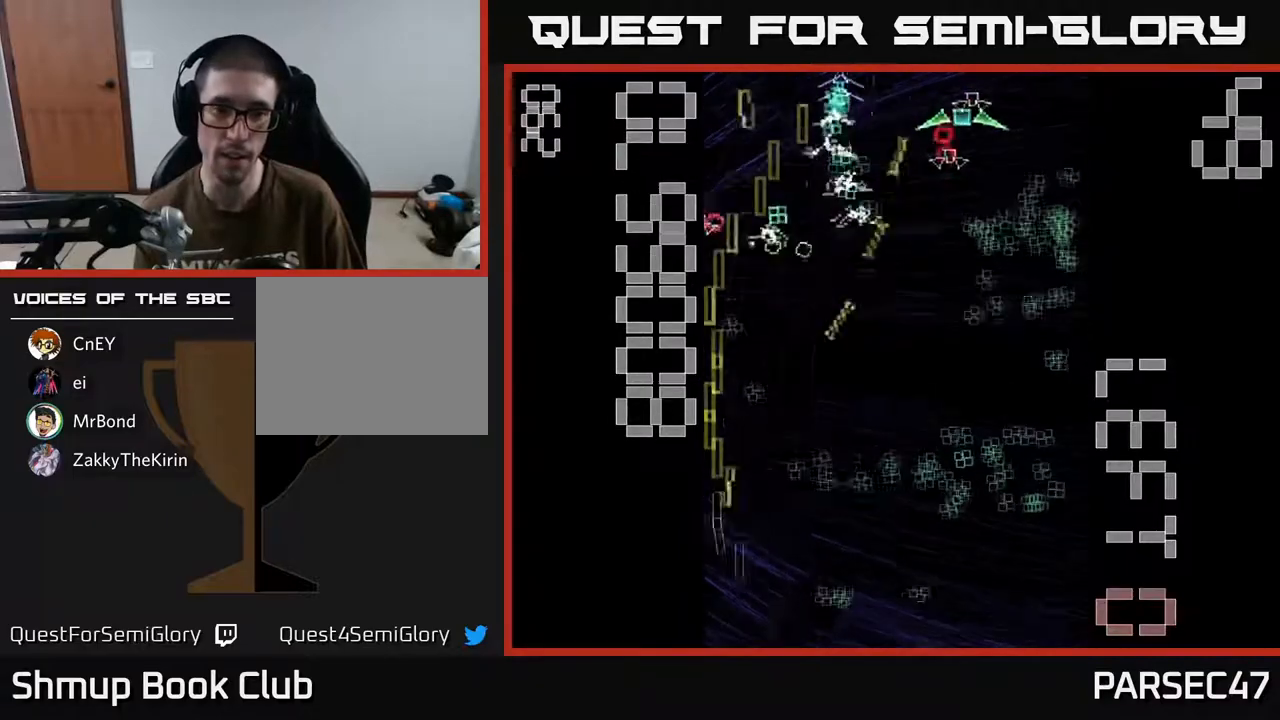
{"buttons": ["R2", "DPAD_UP", "DPAD_RIGHT"], "events": [[17, "DPAD_DOWN", "up"], [450, "DPAD_UP", "down"]]}
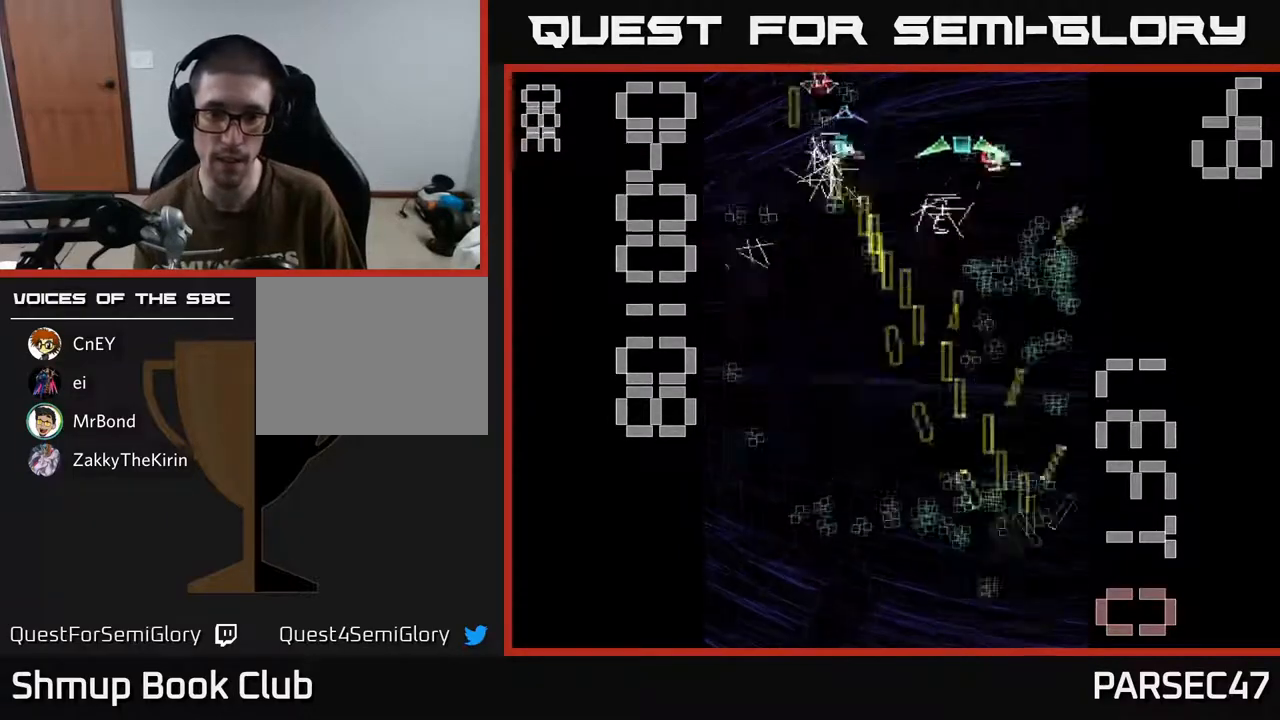
{"buttons": ["R2", "DPAD_UP"], "events": [[17, "DPAD_RIGHT", "up"], [67, "DPAD_LEFT", "down"], [100, "DPAD_UP", "up"], [150, "DPAD_DOWN", "down"], [333, "DPAD_DOWN", "up"], [433, "DPAD_UP", "down"], [500, "DPAD_LEFT", "up"]]}
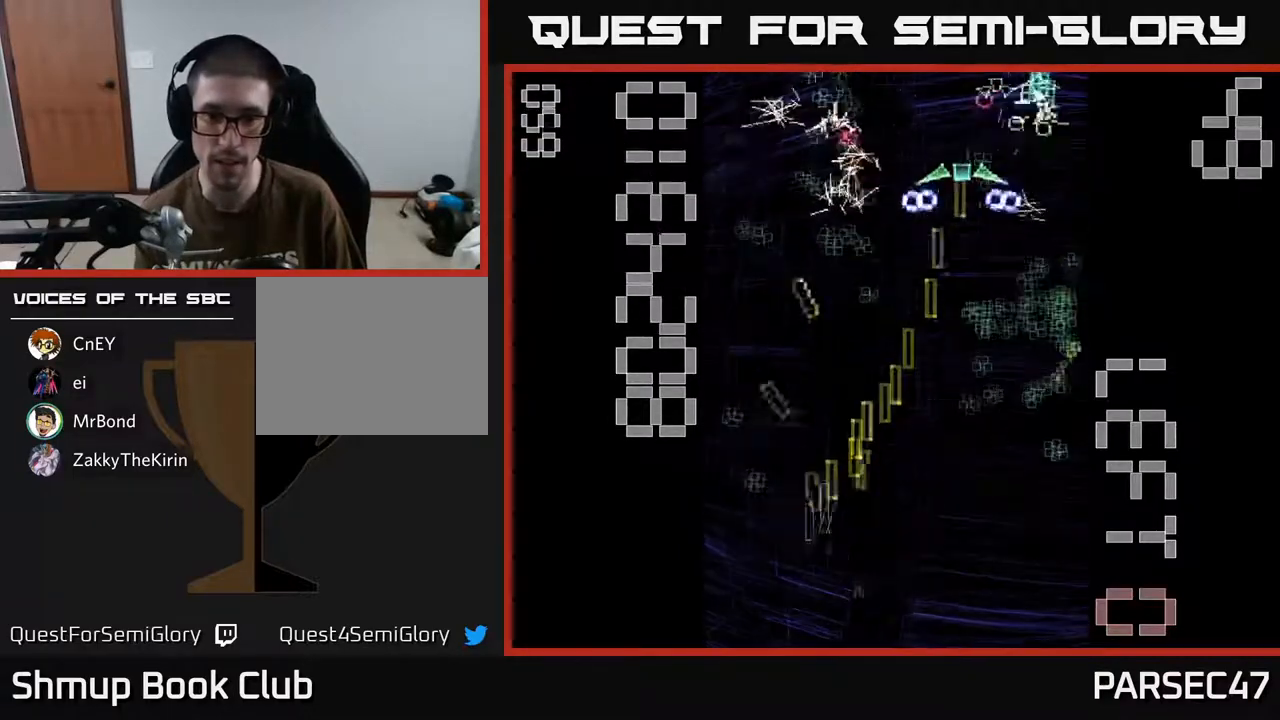
{"buttons": ["X", "R2", "DPAD_UP"], "events": [[33, "DPAD_UP", "up"], [50, "DPAD_RIGHT", "down"], [283, "DPAD_UP", "down"], [400, "DPAD_RIGHT", "up"], [433, "X", "down"]]}
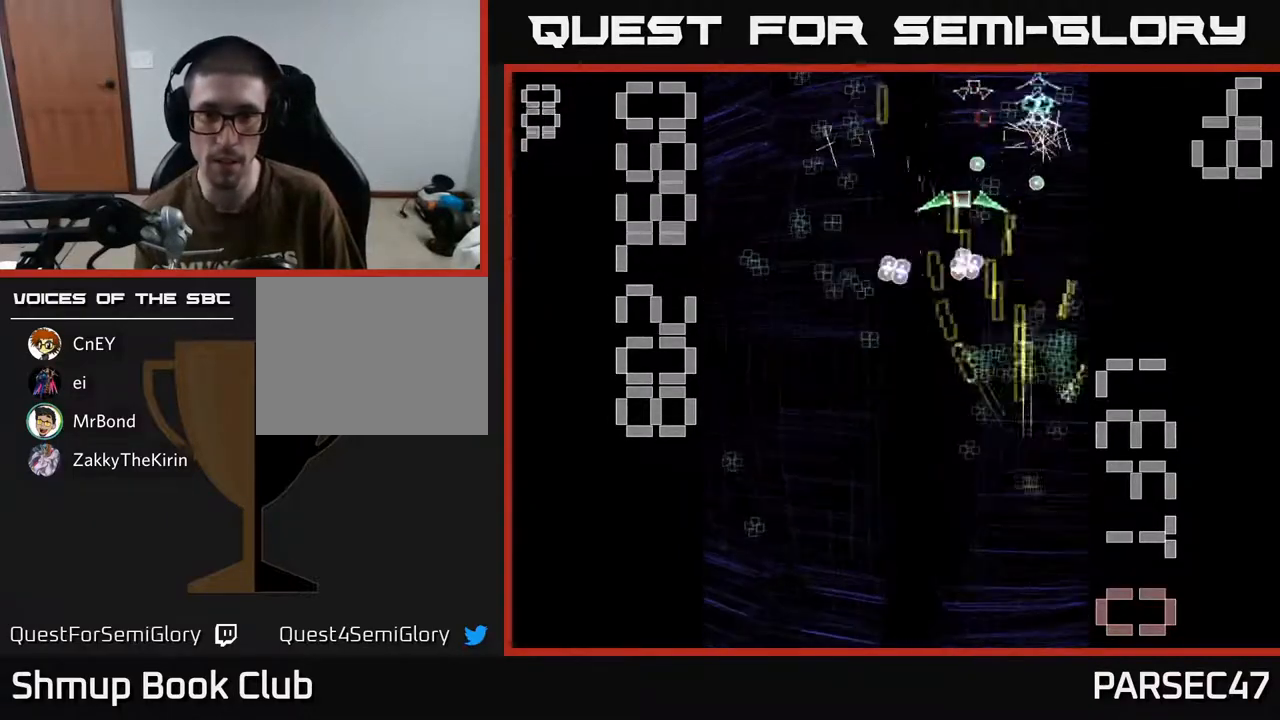
{"buttons": ["R2", "DPAD_RIGHT"], "events": [[133, "DPAD_LEFT", "down"], [183, "DPAD_UP", "up"], [350, "DPAD_UP", "down"], [383, "DPAD_LEFT", "up"], [433, "X", "up"], [450, "DPAD_RIGHT", "down"], [467, "DPAD_UP", "up"]]}
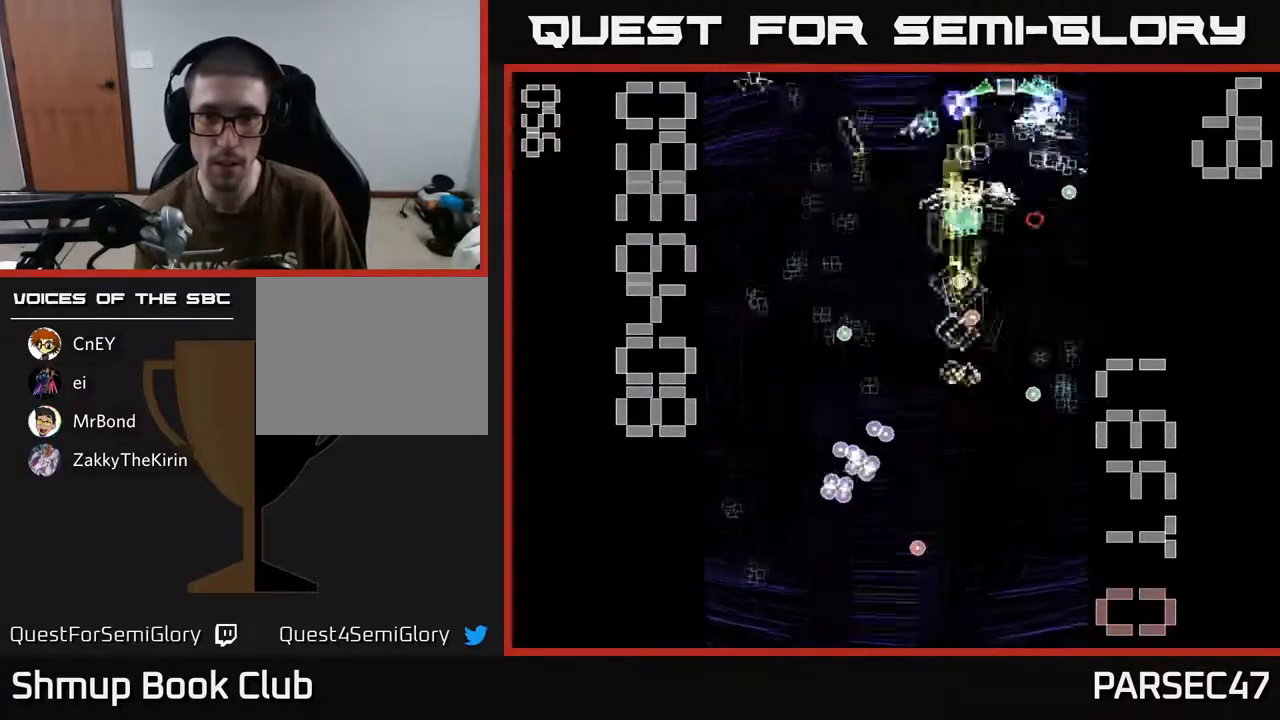
{"buttons": ["X", "R2", "DPAD_DOWN", "DPAD_LEFT"], "events": [[150, "DPAD_DOWN", "down"], [167, "DPAD_RIGHT", "up"], [167, "X", "down"], [283, "DPAD_RIGHT", "down"], [367, "DPAD_RIGHT", "up"], [450, "DPAD_LEFT", "down"]]}
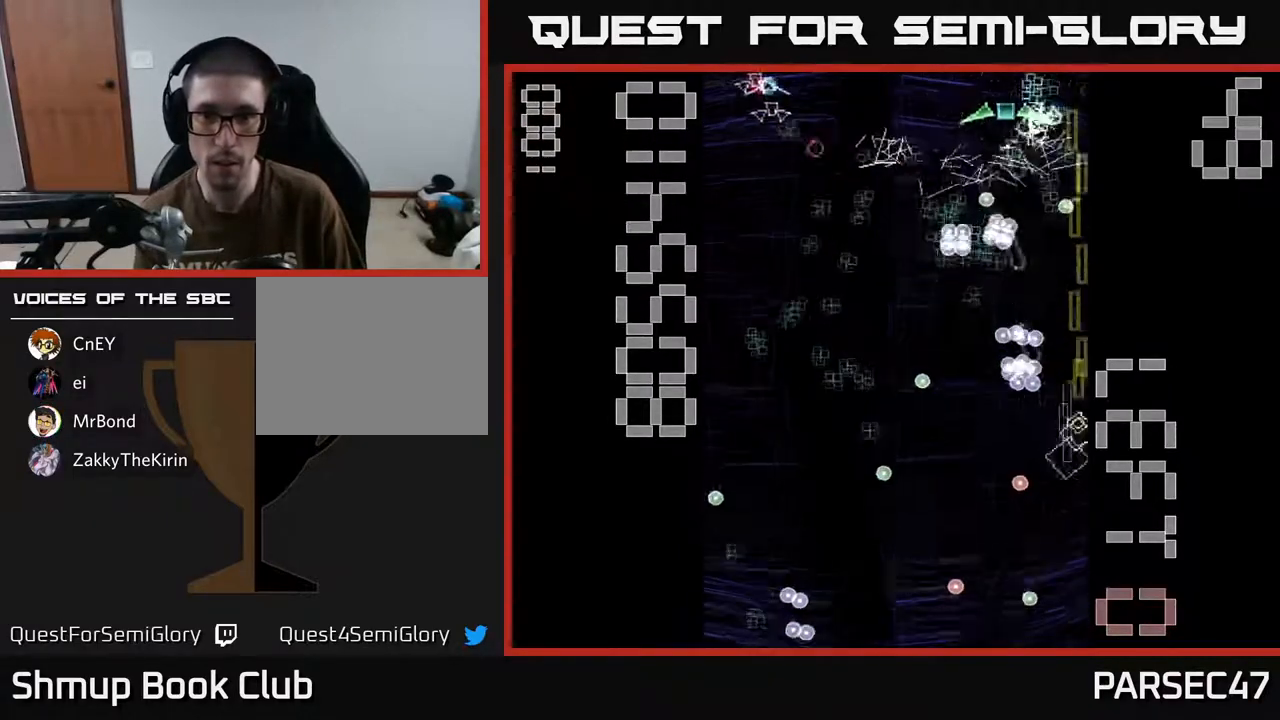
{"buttons": ["R2", "DPAD_DOWN"], "events": [[33, "DPAD_DOWN", "up"], [100, "DPAD_UP", "down"], [167, "DPAD_LEFT", "up"], [450, "DPAD_UP", "up"], [450, "X", "up"], [483, "DPAD_DOWN", "down"]]}
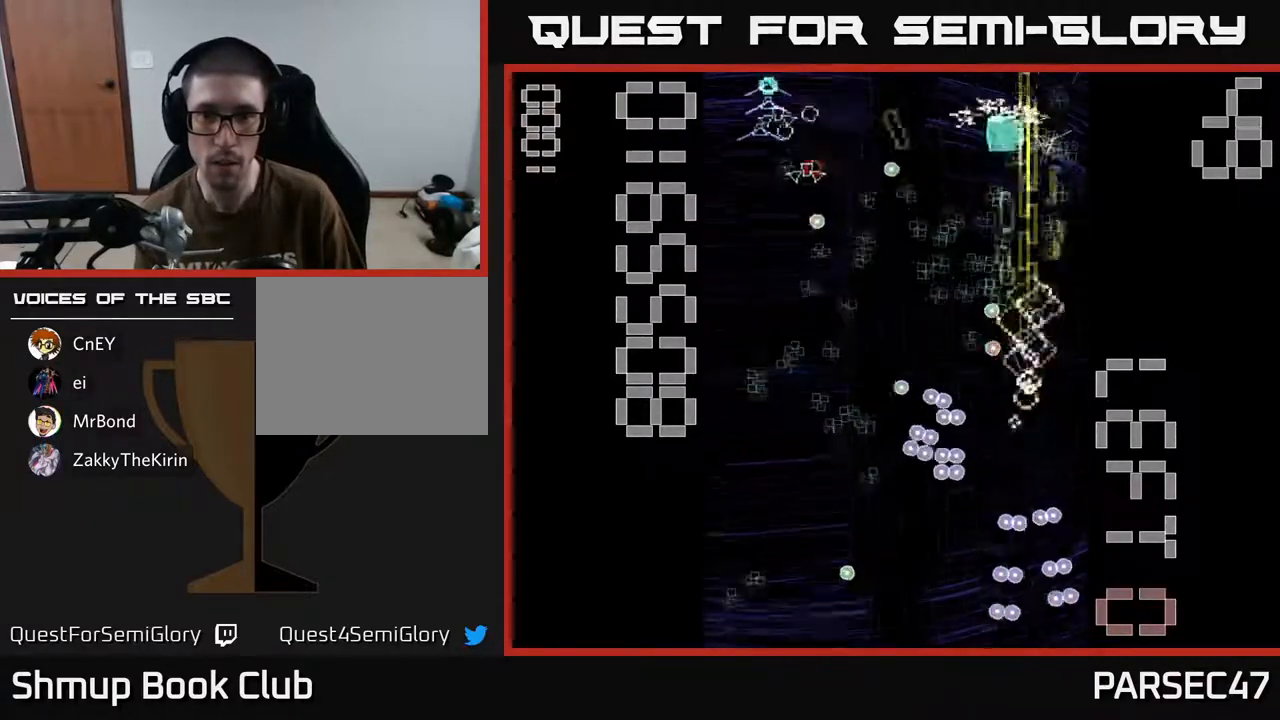
{"buttons": ["R2", "DPAD_UP", "DPAD_LEFT"], "events": [[150, "DPAD_LEFT", "down"], [200, "DPAD_LEFT", "up"], [333, "DPAD_LEFT", "down"], [350, "DPAD_DOWN", "up"], [483, "DPAD_UP", "down"]]}
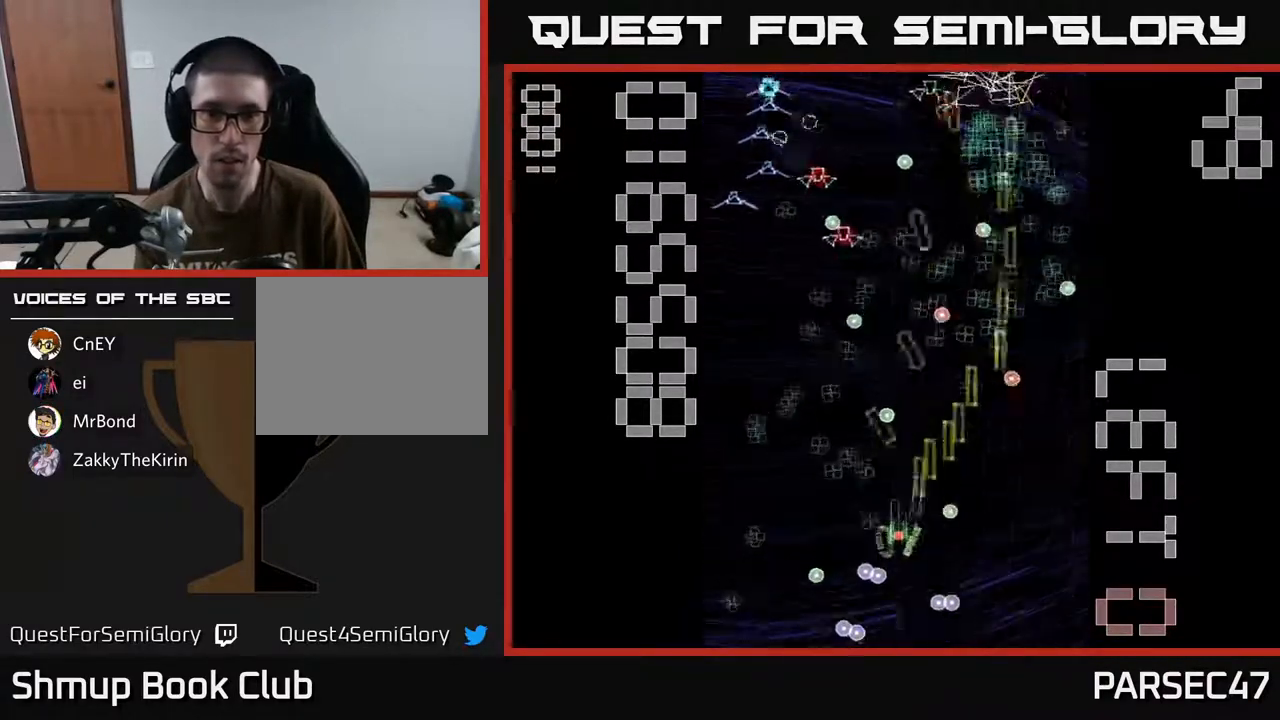
{"buttons": ["R2", "DPAD_LEFT"], "events": [[233, "DPAD_UP", "up"], [267, "DPAD_DOWN", "down"], [300, "DPAD_LEFT", "up"], [450, "DPAD_DOWN", "up"], [450, "DPAD_LEFT", "down"]]}
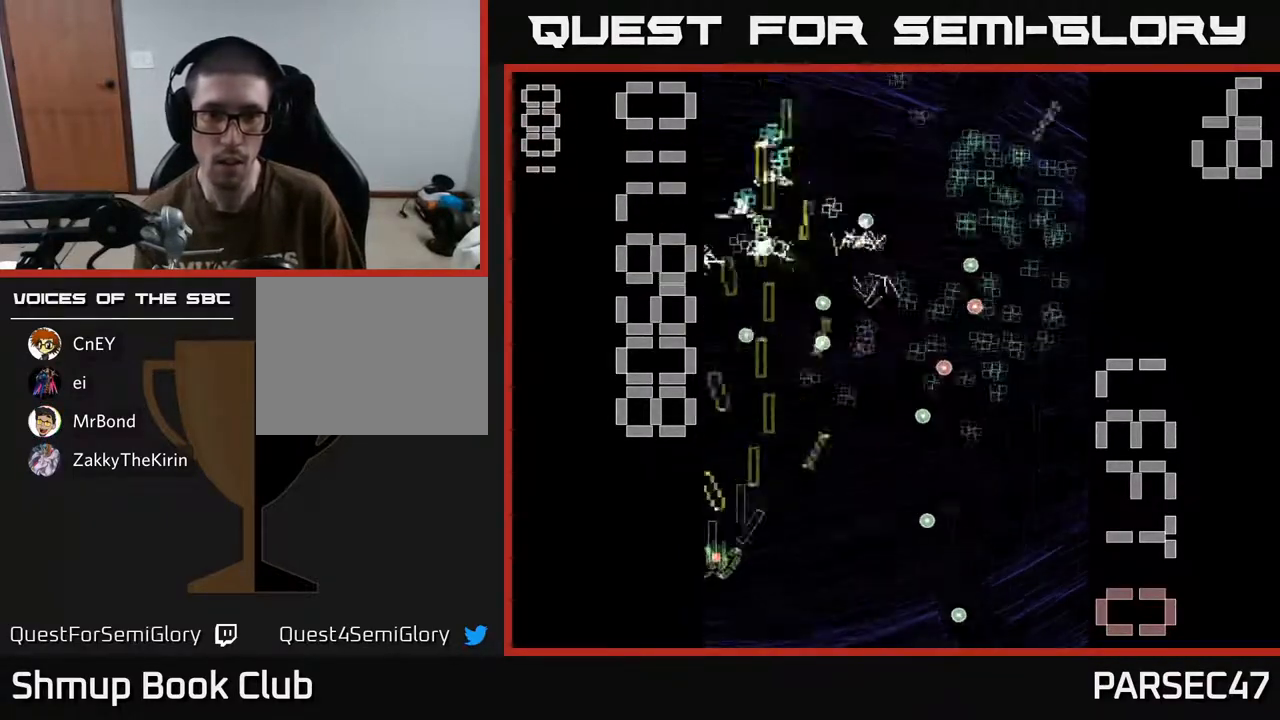
{"buttons": ["R2"], "events": [[67, "DPAD_LEFT", "up"], [83, "DPAD_DOWN", "down"], [100, "DPAD_RIGHT", "down"], [117, "DPAD_DOWN", "up"], [200, "DPAD_RIGHT", "up"], [267, "DPAD_LEFT", "down"], [367, "DPAD_UP", "down"], [483, "DPAD_LEFT", "up"], [500, "DPAD_UP", "up"]]}
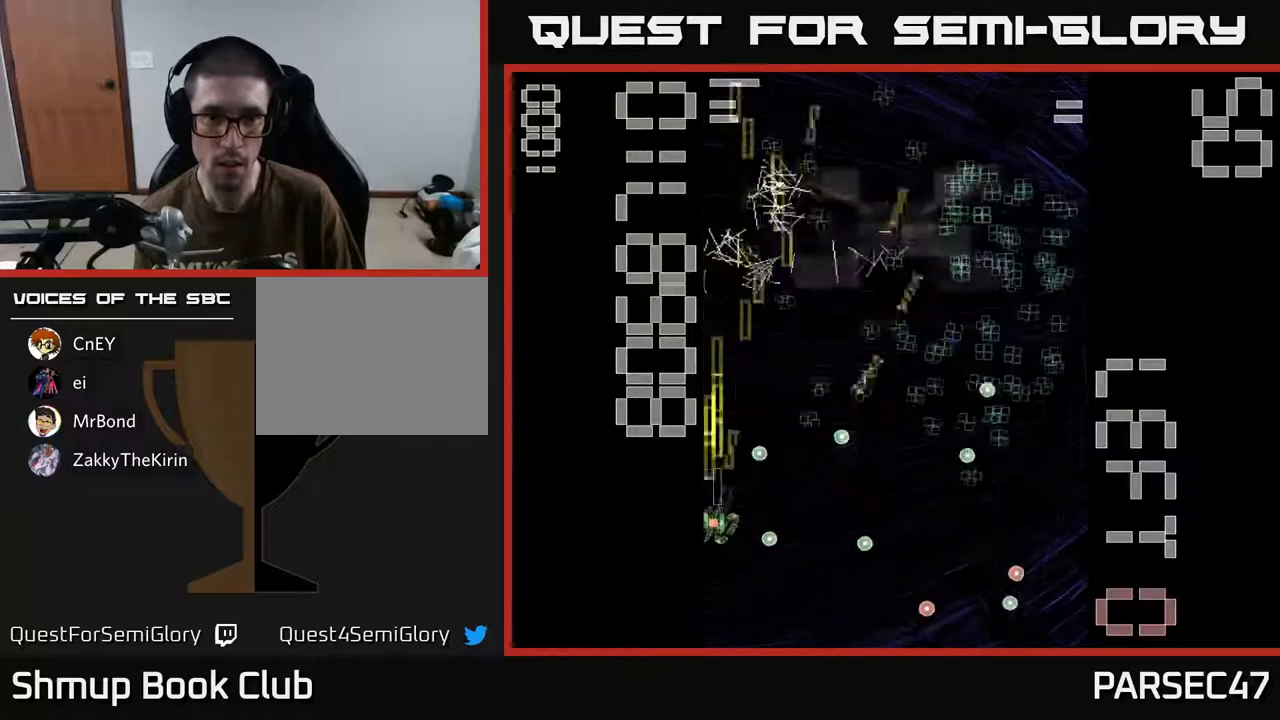
{"buttons": ["R2", "DPAD_RIGHT"], "events": [[167, "DPAD_UP", "down"], [300, "DPAD_RIGHT", "down"], [317, "DPAD_UP", "up"]]}